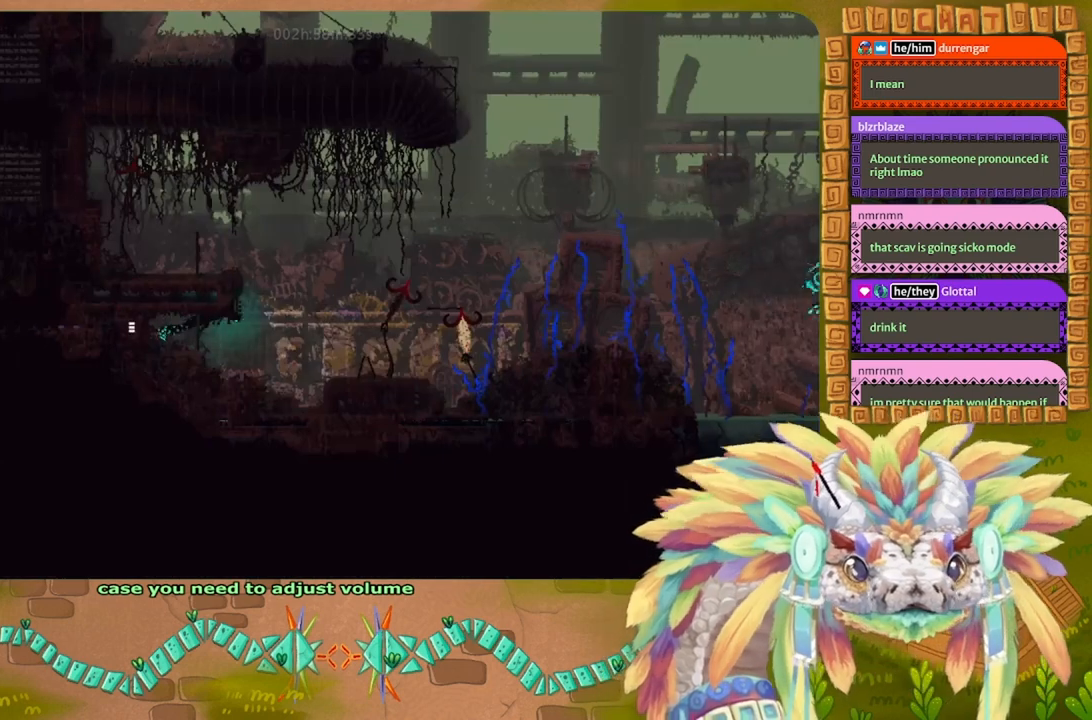
Gameplay with keyboard and mouse; each line is a JSON object with the keys held at the frame after it. "events" lists presses ("down") and releases ("up") of "down", "g", "j", "left", "r", "right", "t" and "up" between this image and that frame as [ms after this image, input, new state], when the widget could be followed in between. No other keys are recorded. Mouse buttons are not recorded. Not read: mouse_move.
{"keys": ["left"], "events": [[333, "right", "up"], [333, "t", "down"], [433, "t", "up"], [500, "left", "down"]]}
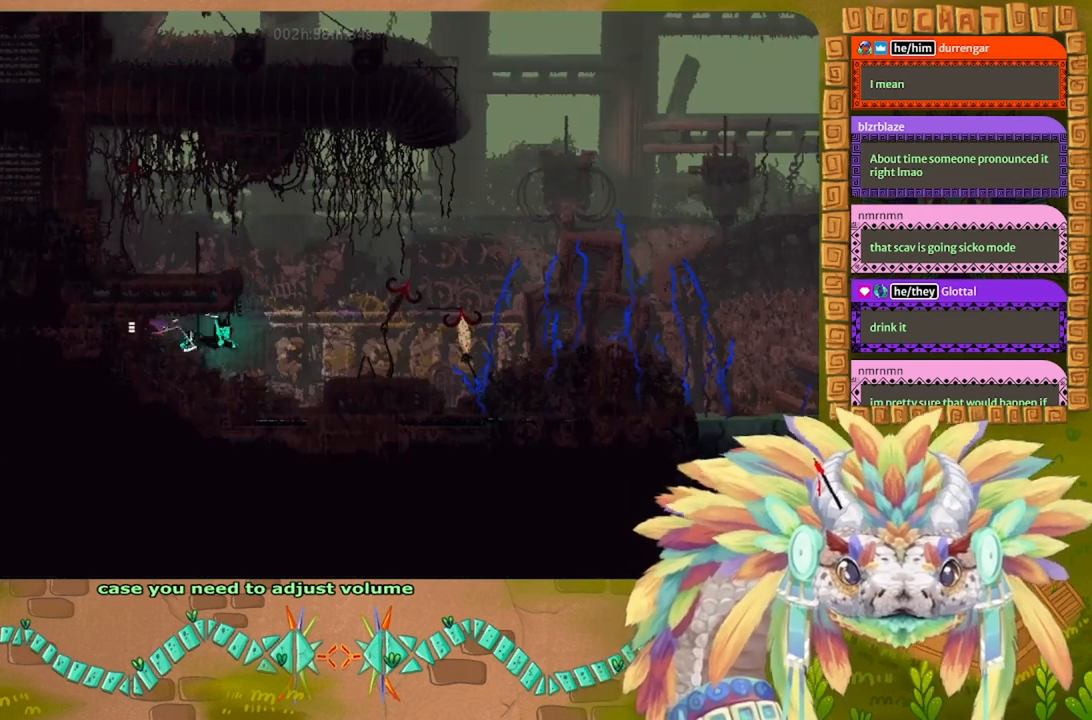
{"keys": ["left"], "events": []}
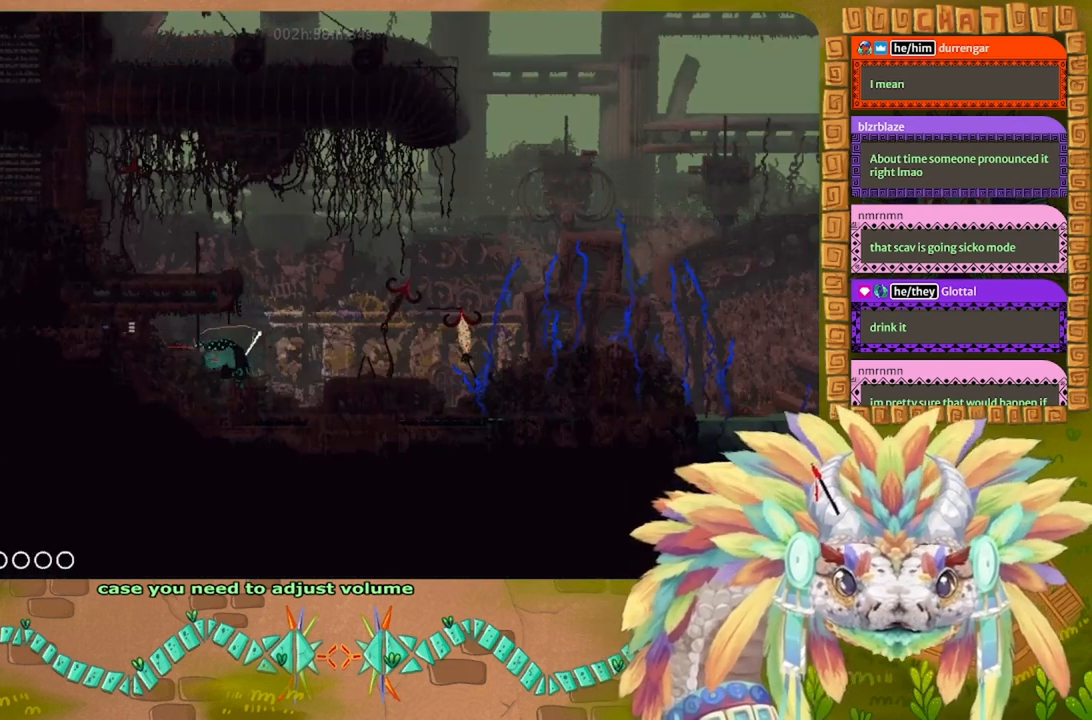
{"keys": ["left"], "events": []}
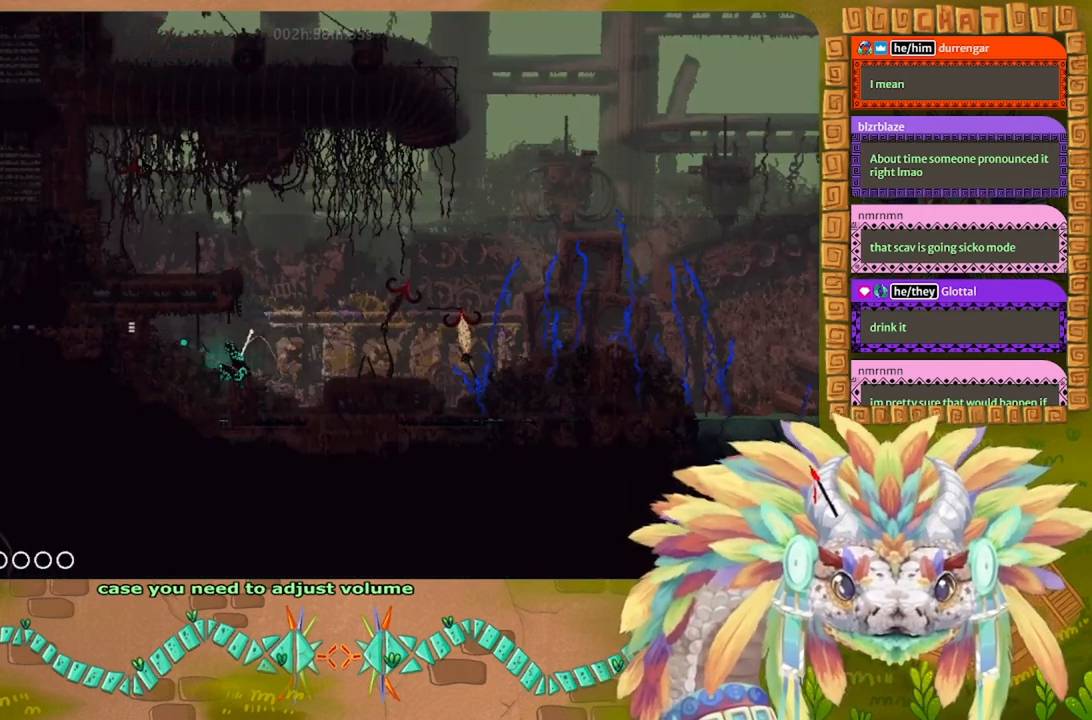
{"keys": ["g"], "events": [[333, "g", "down"], [333, "left", "up"]]}
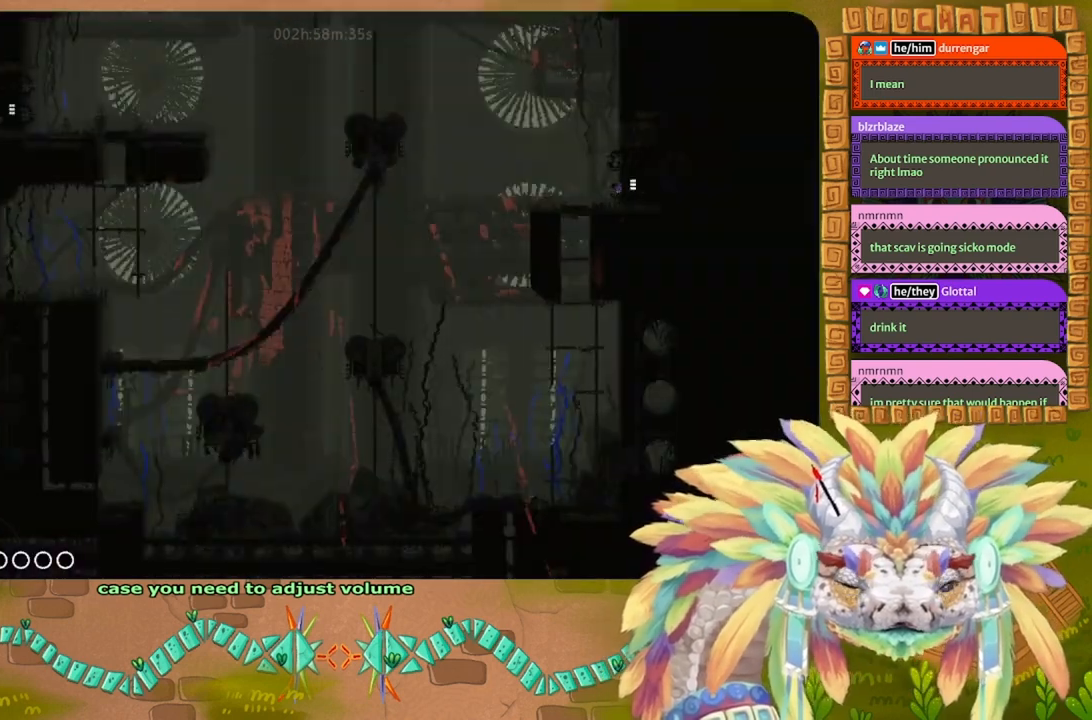
{"keys": ["g"], "events": []}
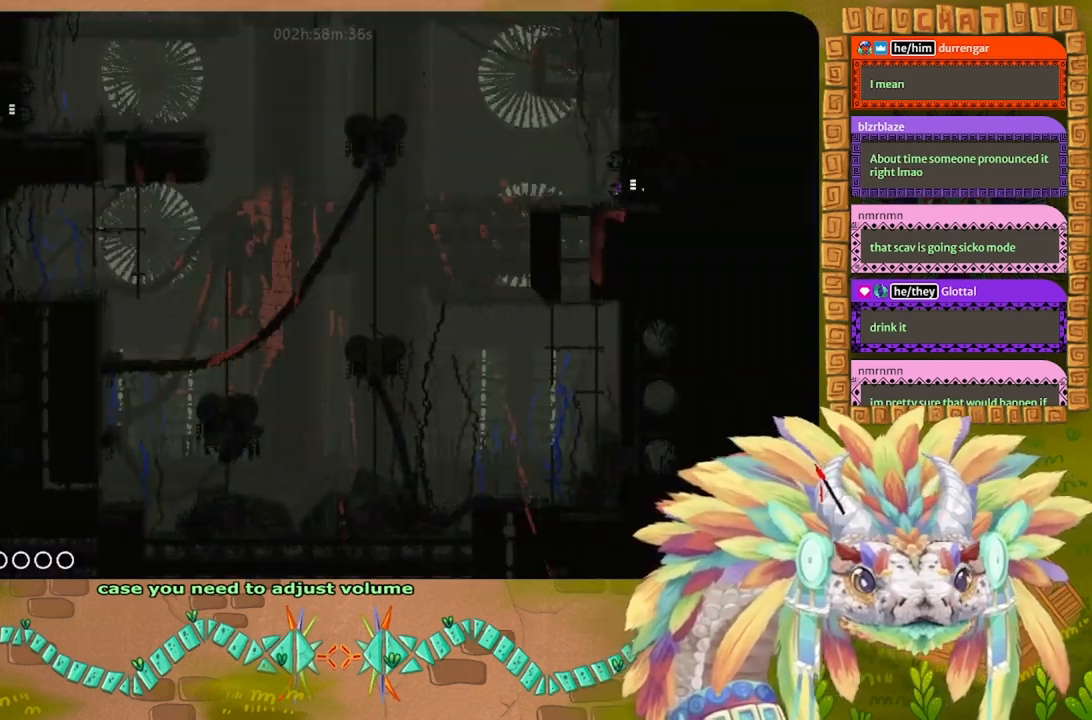
{"keys": ["g"], "events": []}
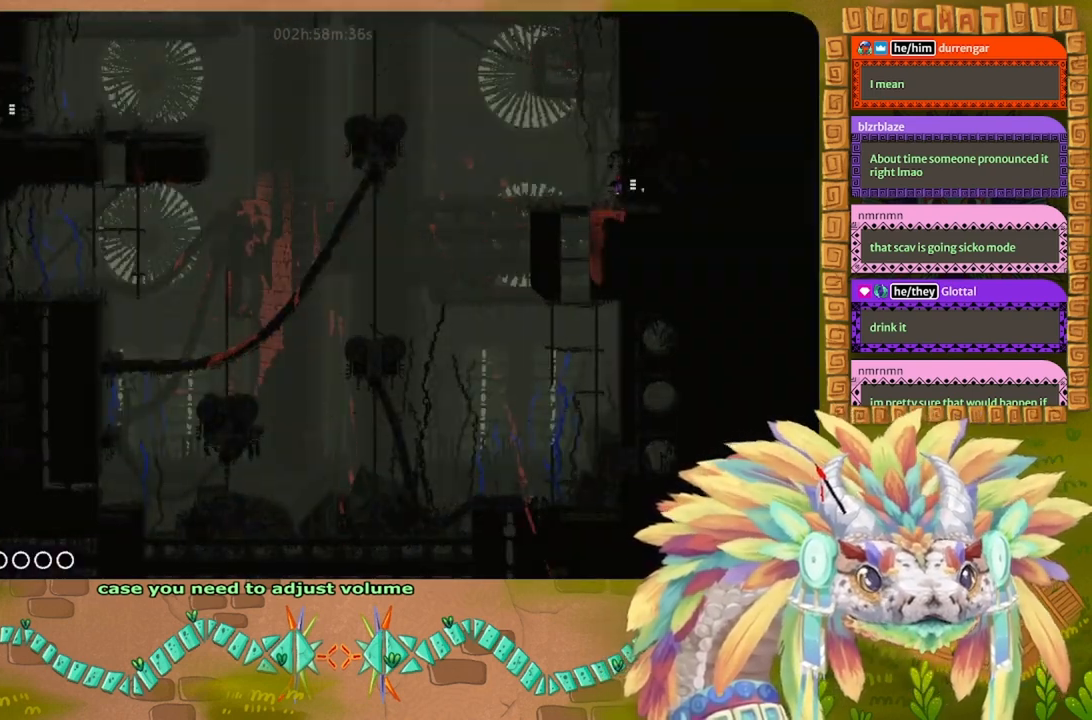
{"keys": ["g"], "events": []}
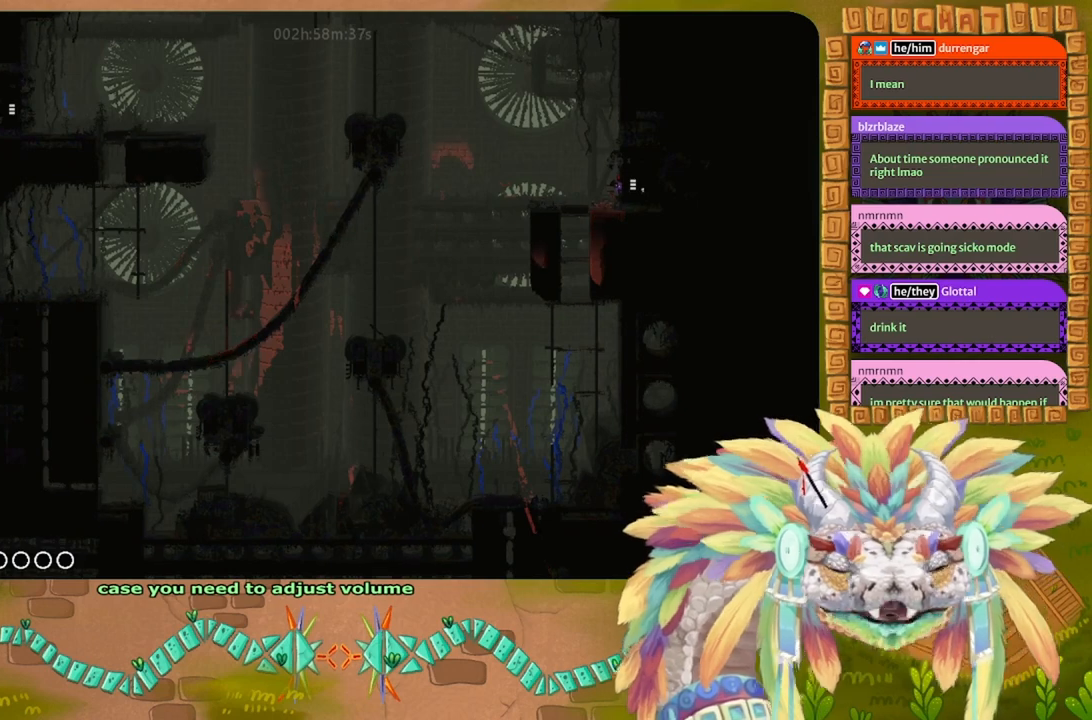
{"keys": ["g"], "events": []}
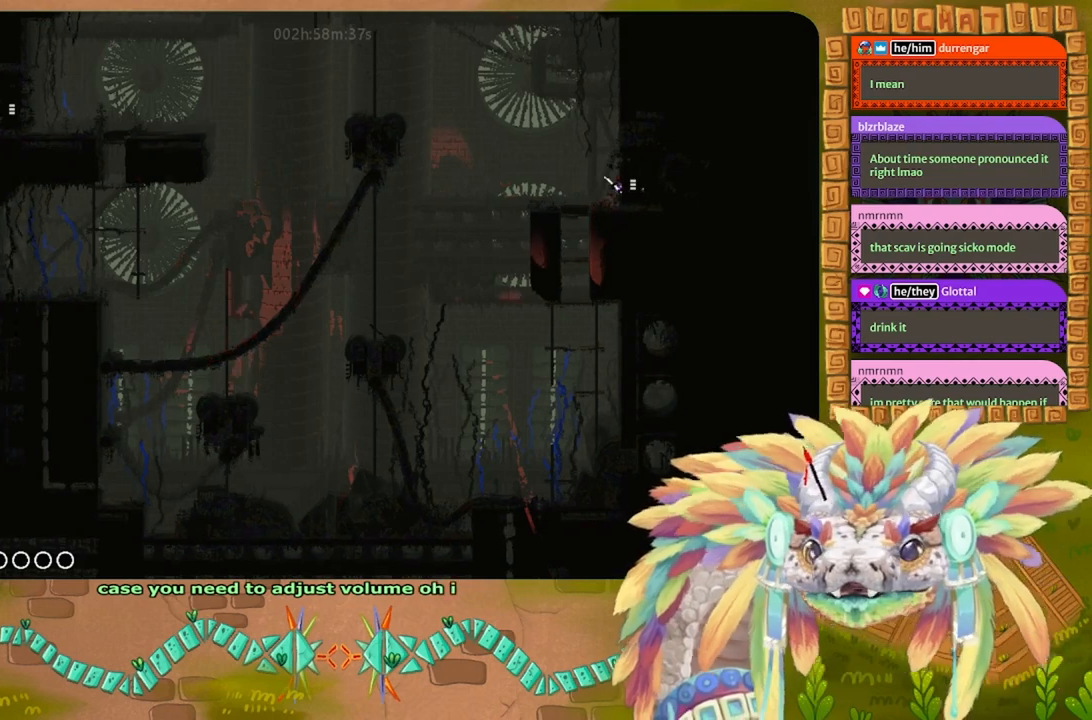
{"keys": ["right"], "events": [[133, "right", "down"], [167, "g", "up"]]}
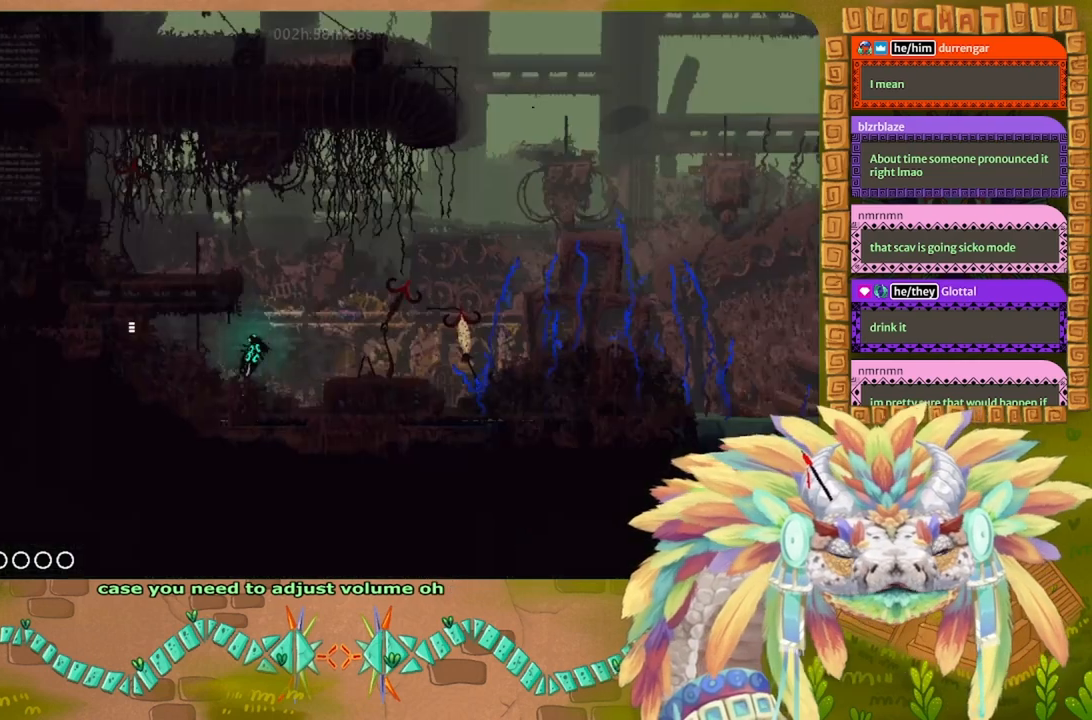
{"keys": ["right"], "events": []}
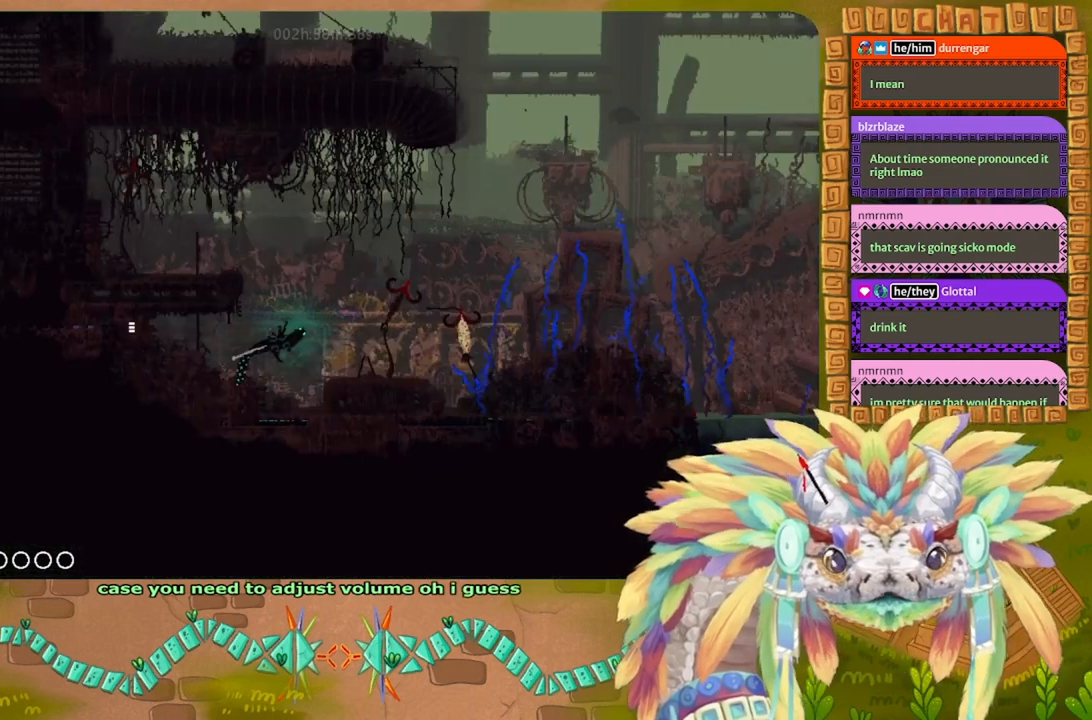
{"keys": [], "events": [[133, "right", "up"], [300, "right", "down"], [400, "right", "up"]]}
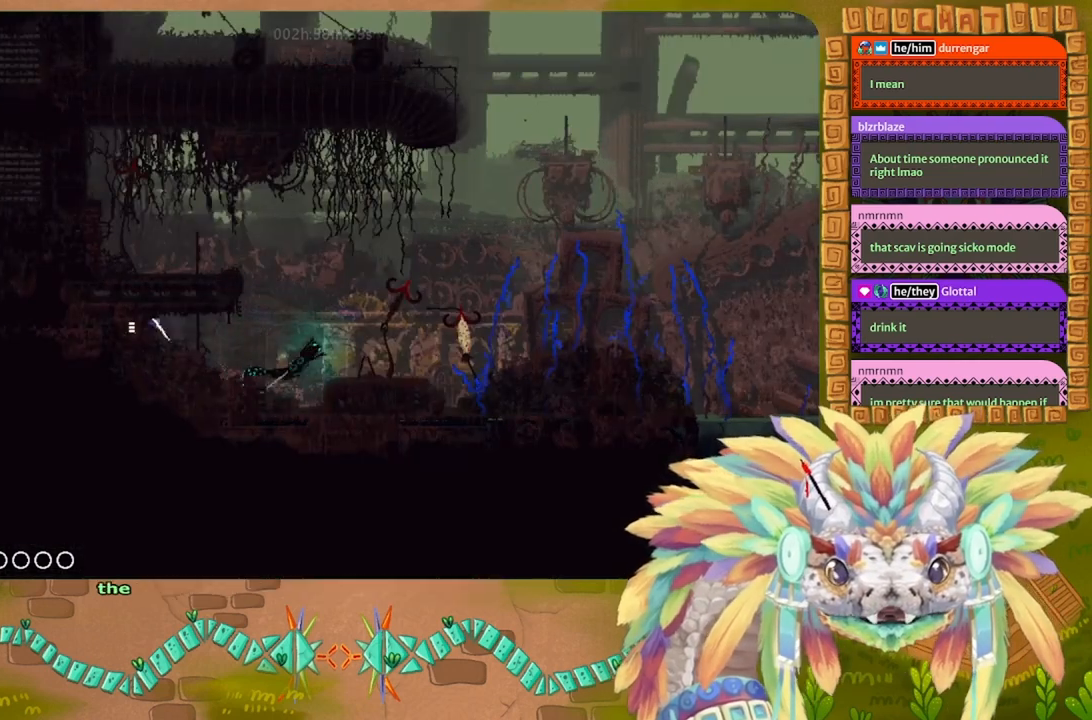
{"keys": [], "events": [[133, "right", "down"], [267, "right", "up"]]}
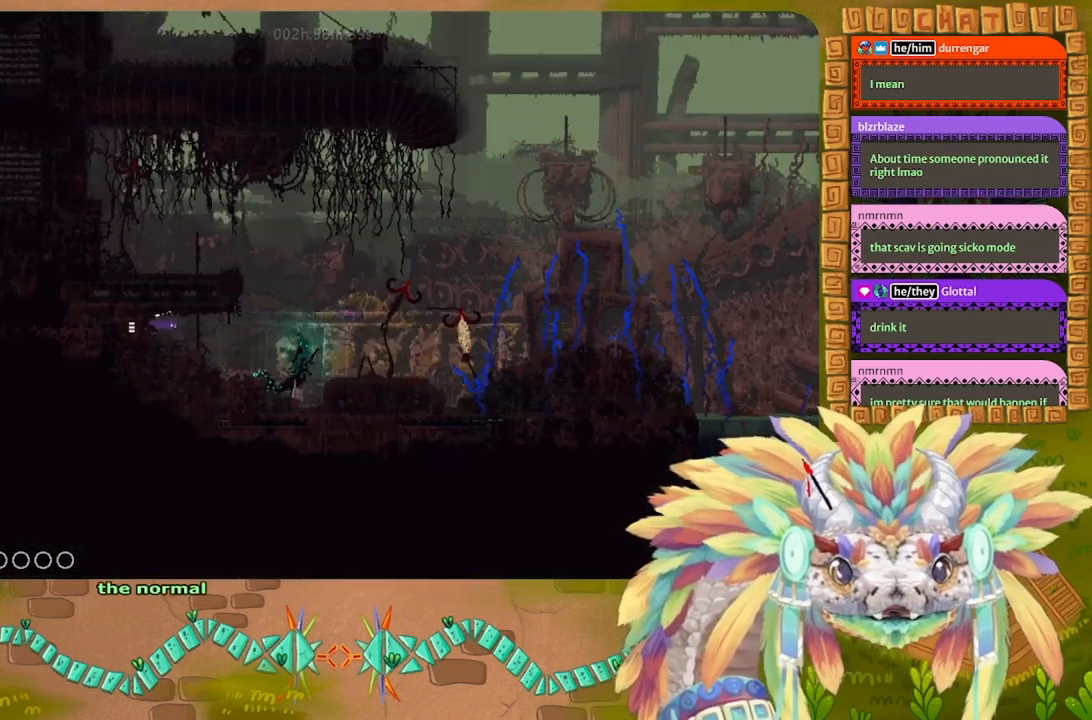
{"keys": [], "events": []}
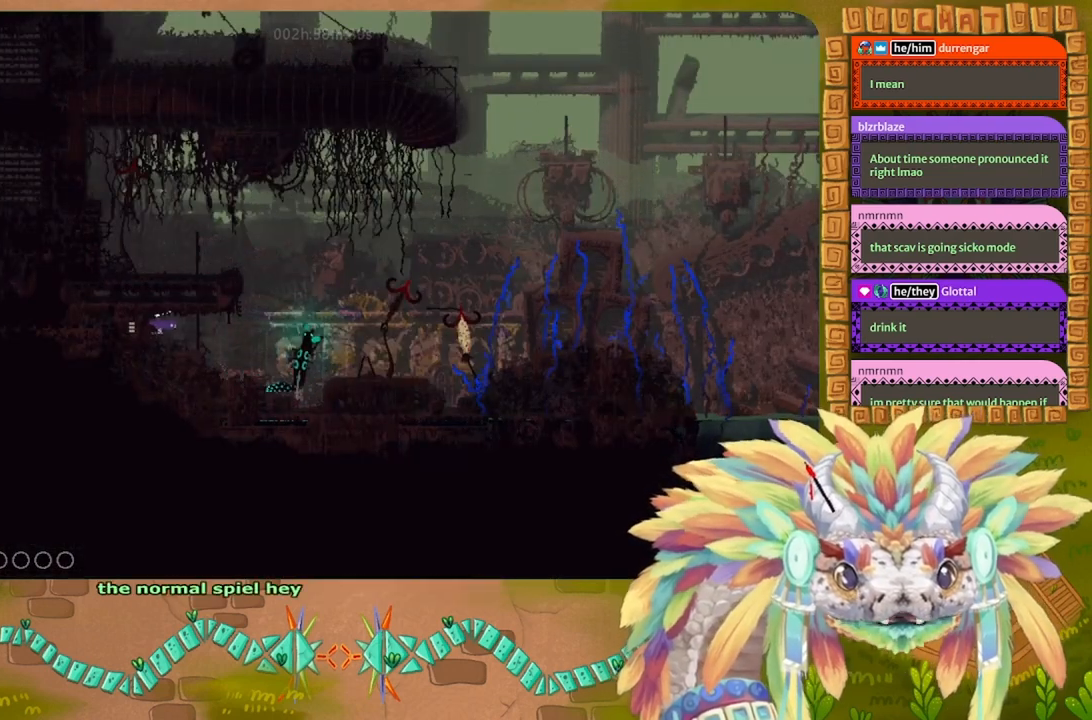
{"keys": ["right"], "events": [[367, "right", "down"]]}
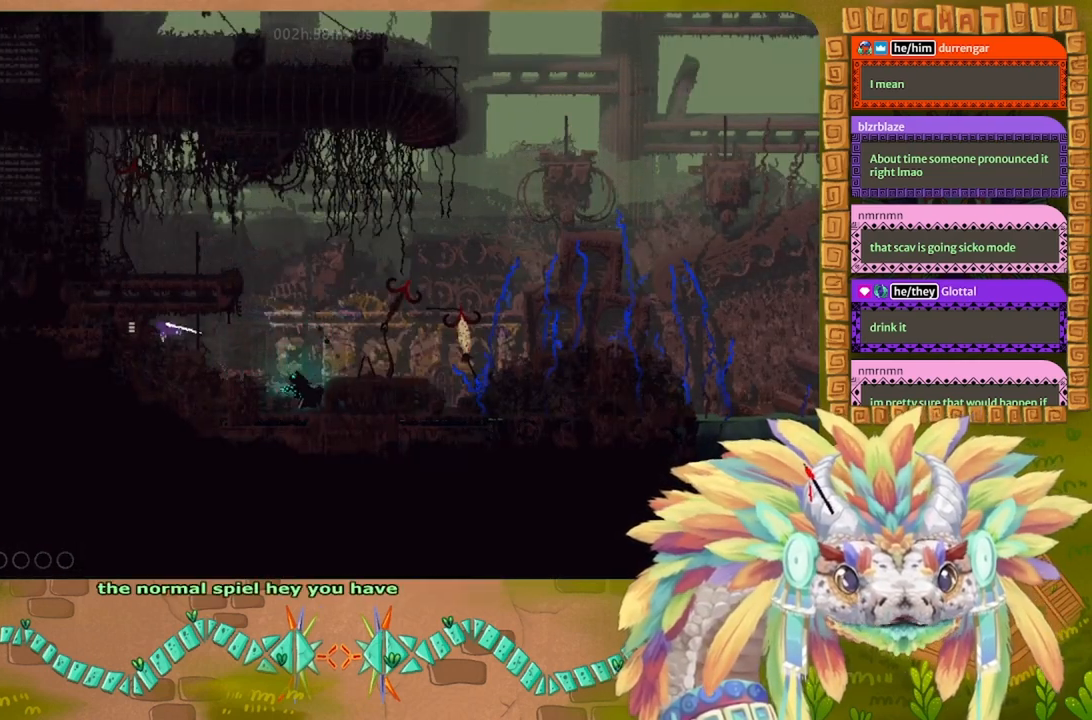
{"keys": [], "events": [[500, "right", "up"]]}
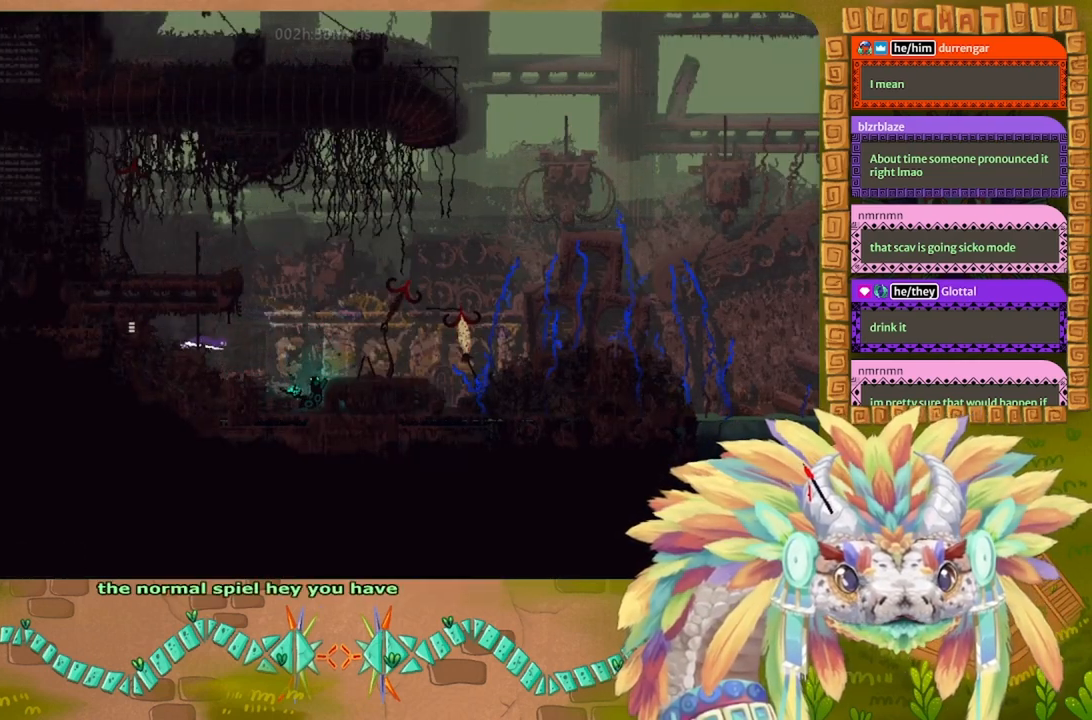
{"keys": [], "events": []}
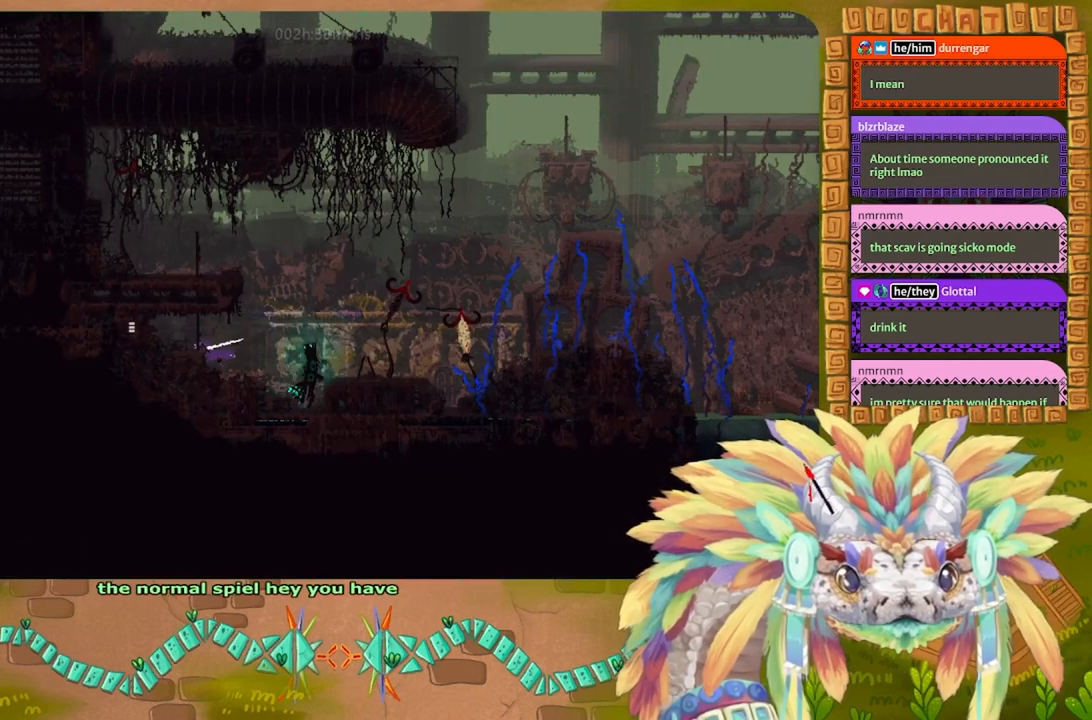
{"keys": ["down", "right"], "events": [[167, "down", "down"], [167, "right", "down"], [433, "right", "up"], [467, "right", "down"]]}
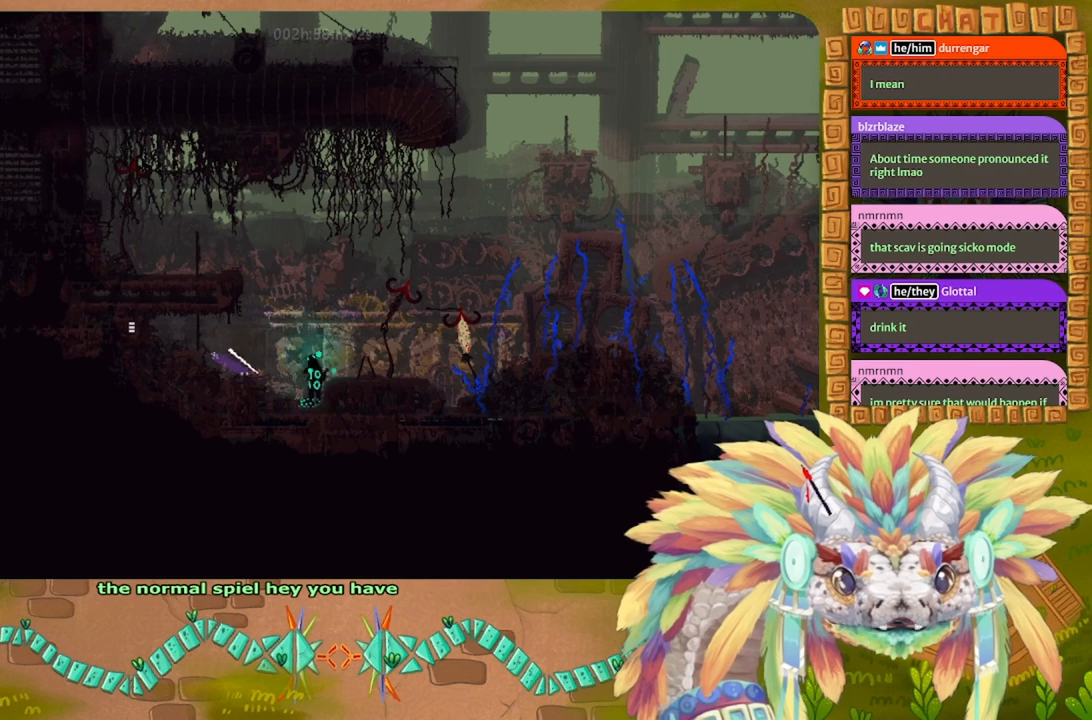
{"keys": [], "events": [[67, "t", "down"], [100, "down", "up"], [133, "right", "up"], [200, "t", "up"]]}
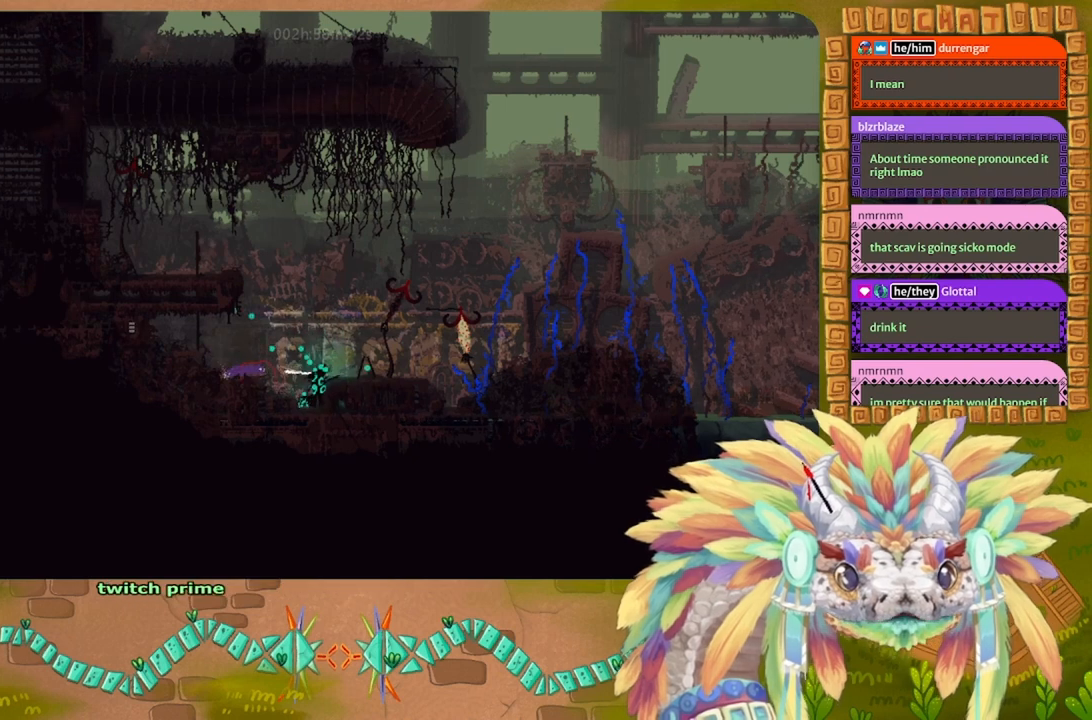
{"keys": ["j", "left"], "events": [[33, "j", "down"], [33, "left", "down"], [67, "up", "down"], [300, "up", "up"], [333, "j", "up"], [500, "j", "down"]]}
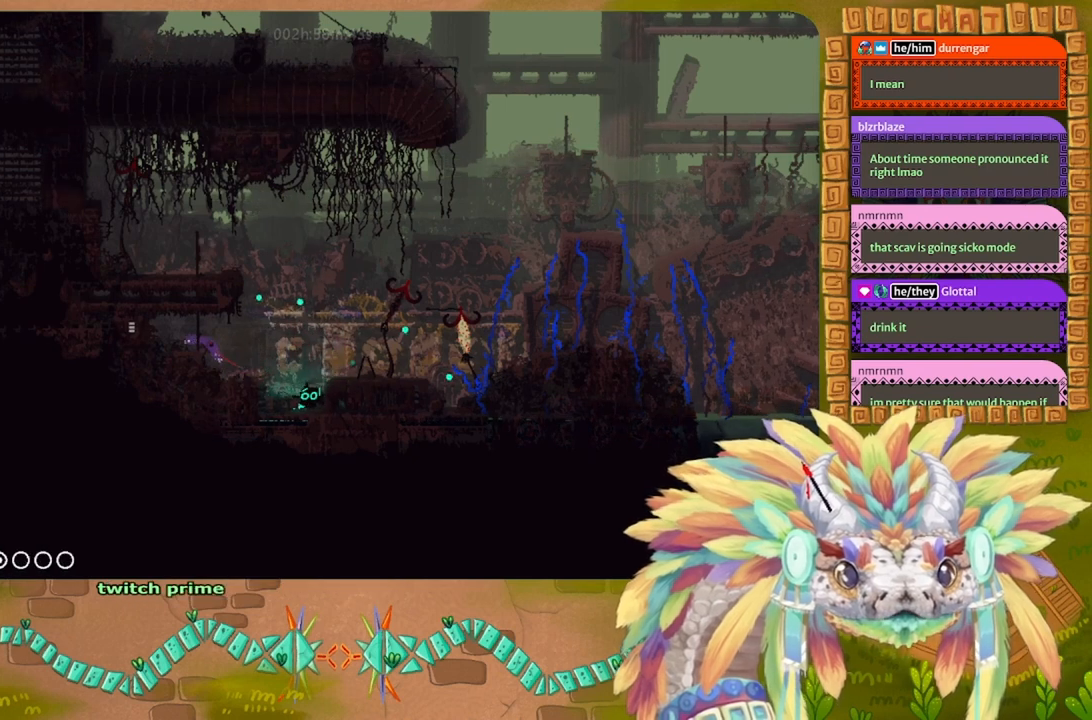
{"keys": [], "events": [[167, "j", "up"], [200, "left", "up"]]}
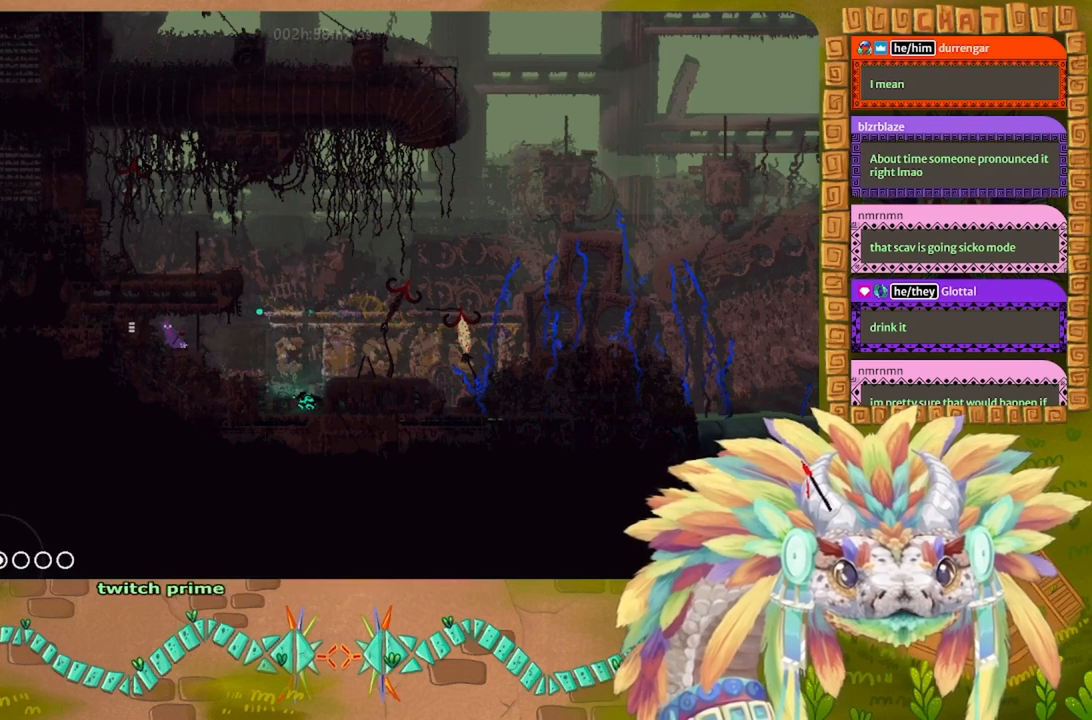
{"keys": [], "events": []}
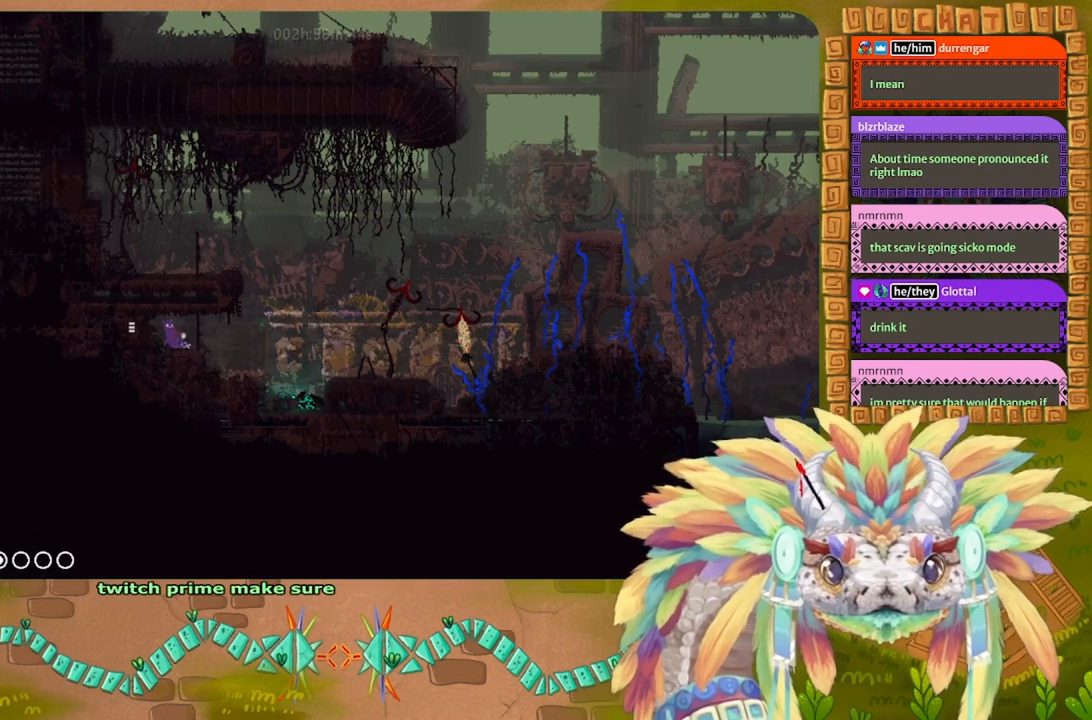
{"keys": ["right"], "events": [[267, "left", "down"], [400, "left", "up"], [500, "right", "down"]]}
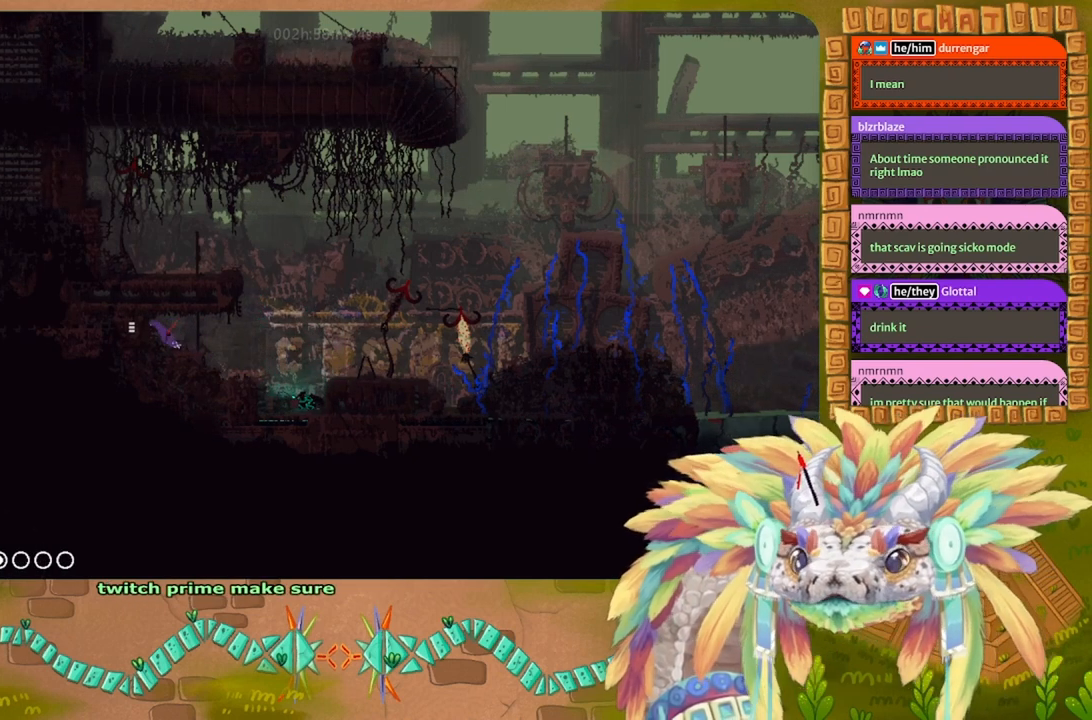
{"keys": ["g"], "events": [[167, "right", "up"], [433, "g", "down"]]}
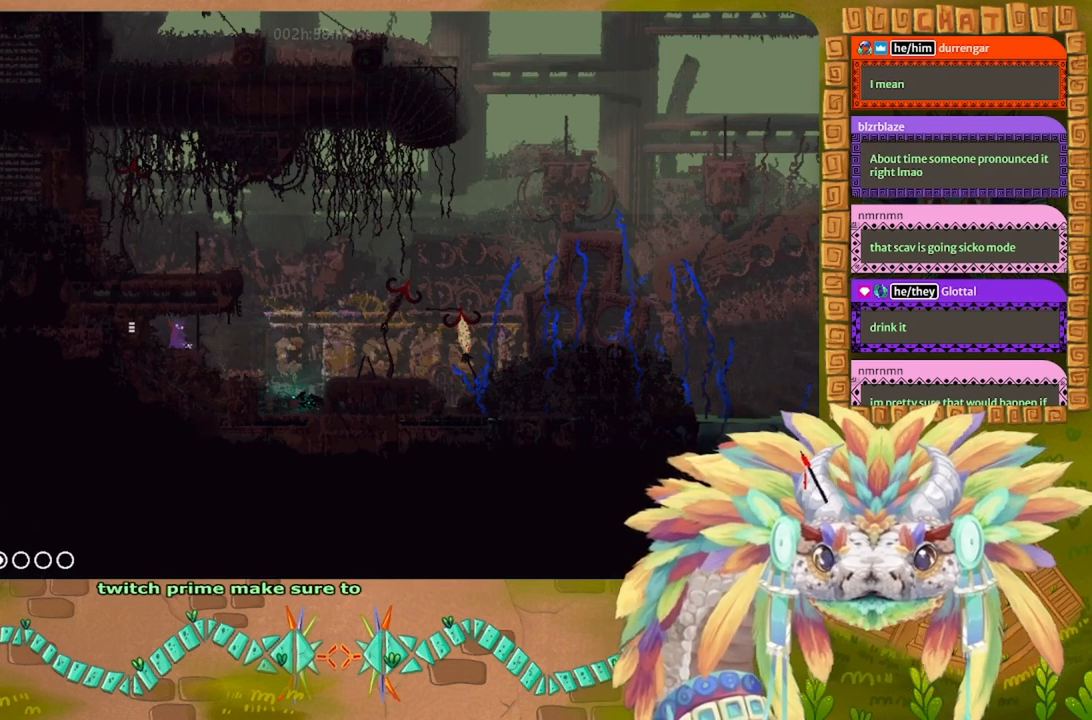
{"keys": ["g"], "events": []}
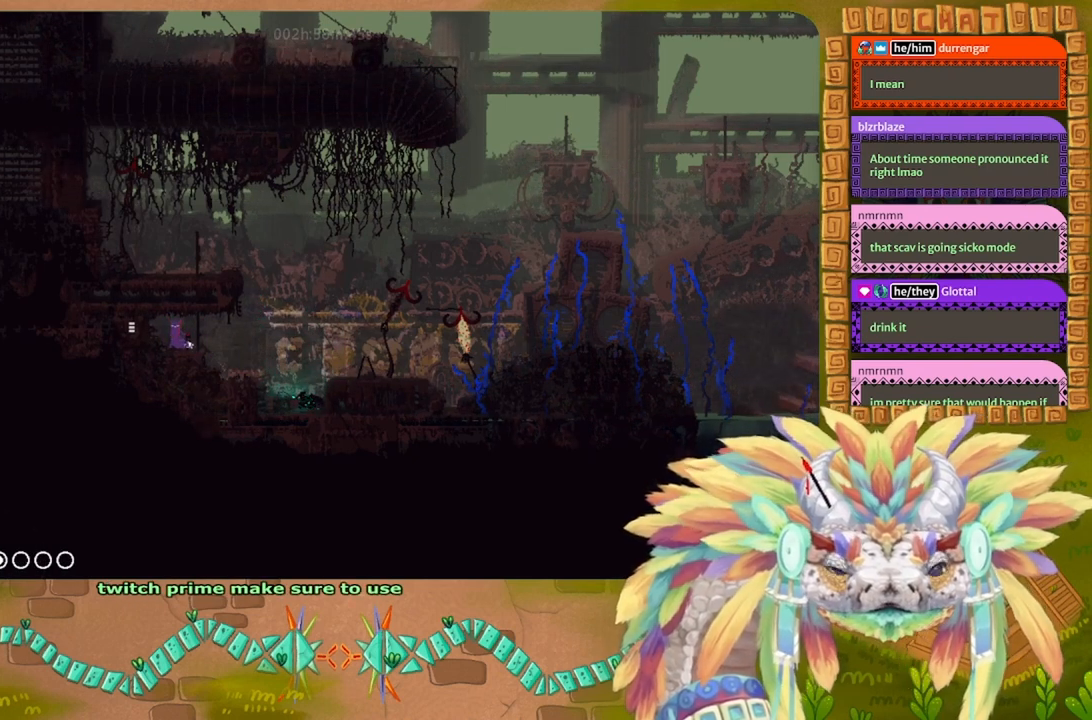
{"keys": ["g"], "events": []}
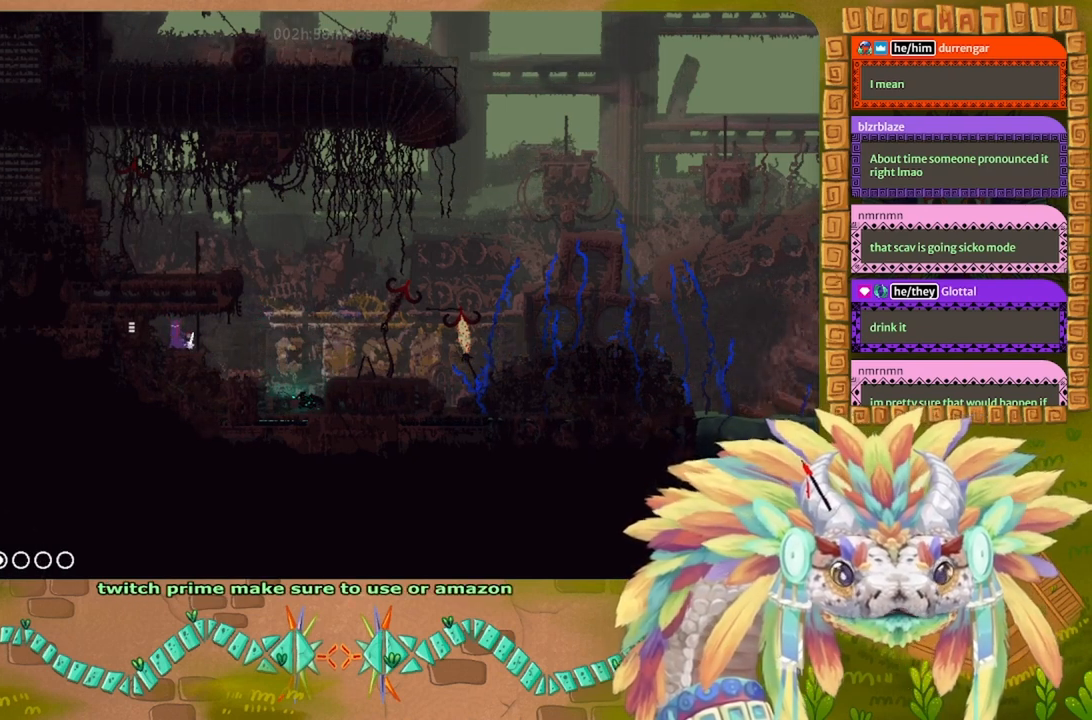
{"keys": ["g"], "events": []}
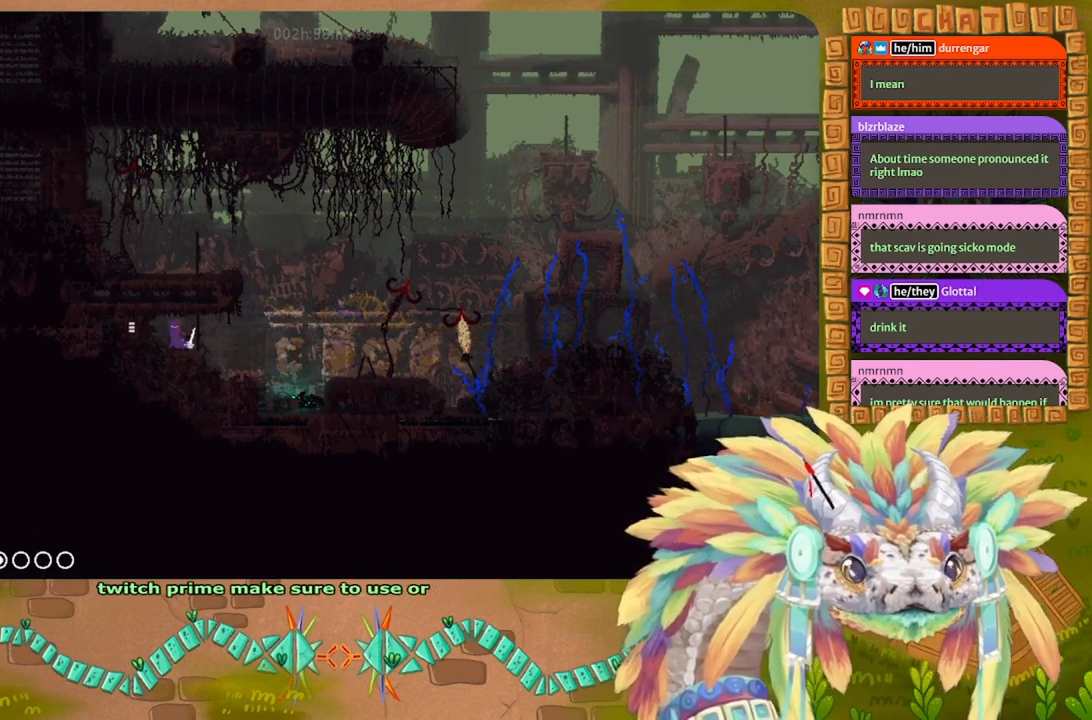
{"keys": ["g"], "events": []}
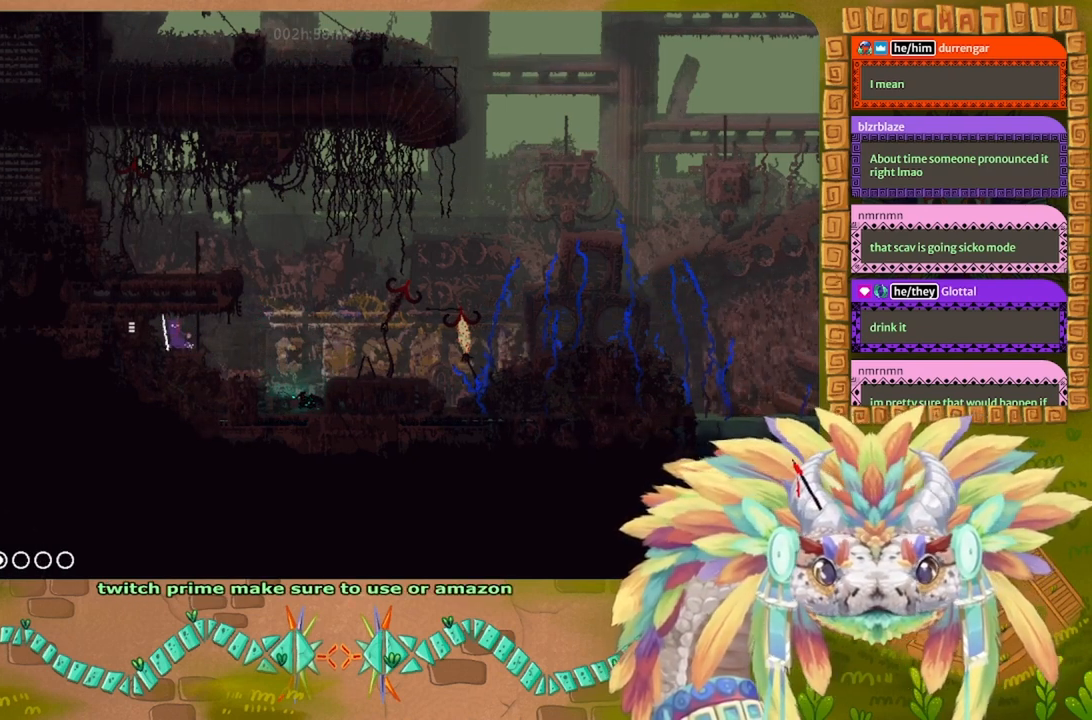
{"keys": ["right"], "events": [[200, "right", "down"], [267, "g", "up"]]}
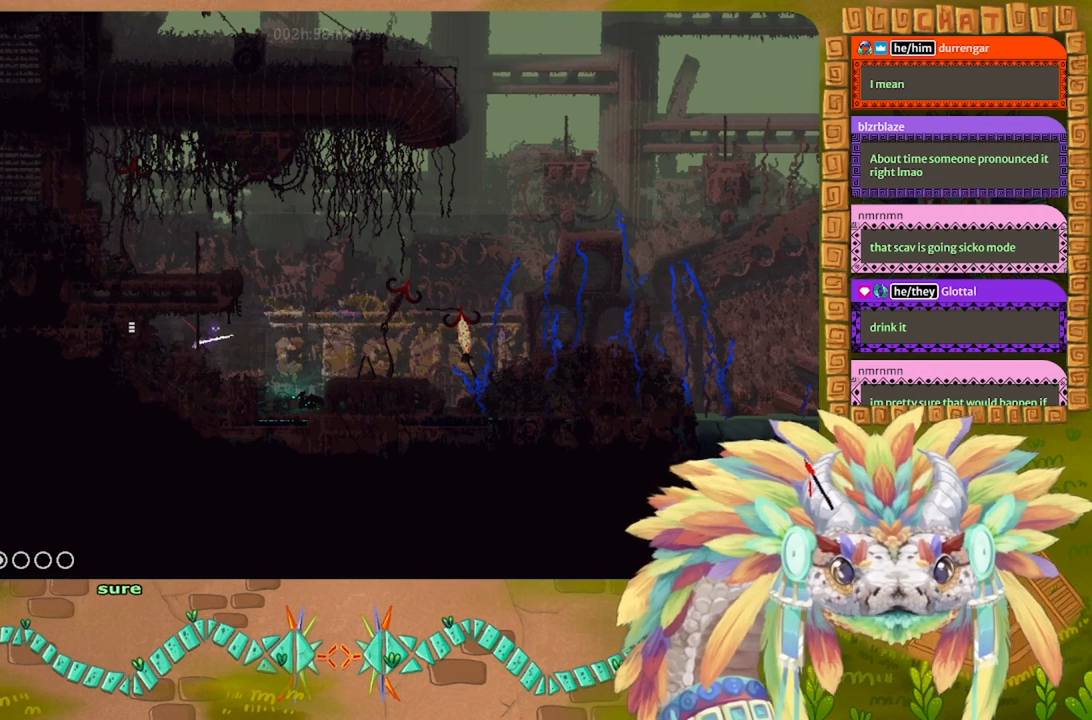
{"keys": ["j", "right"], "events": [[267, "j", "down"]]}